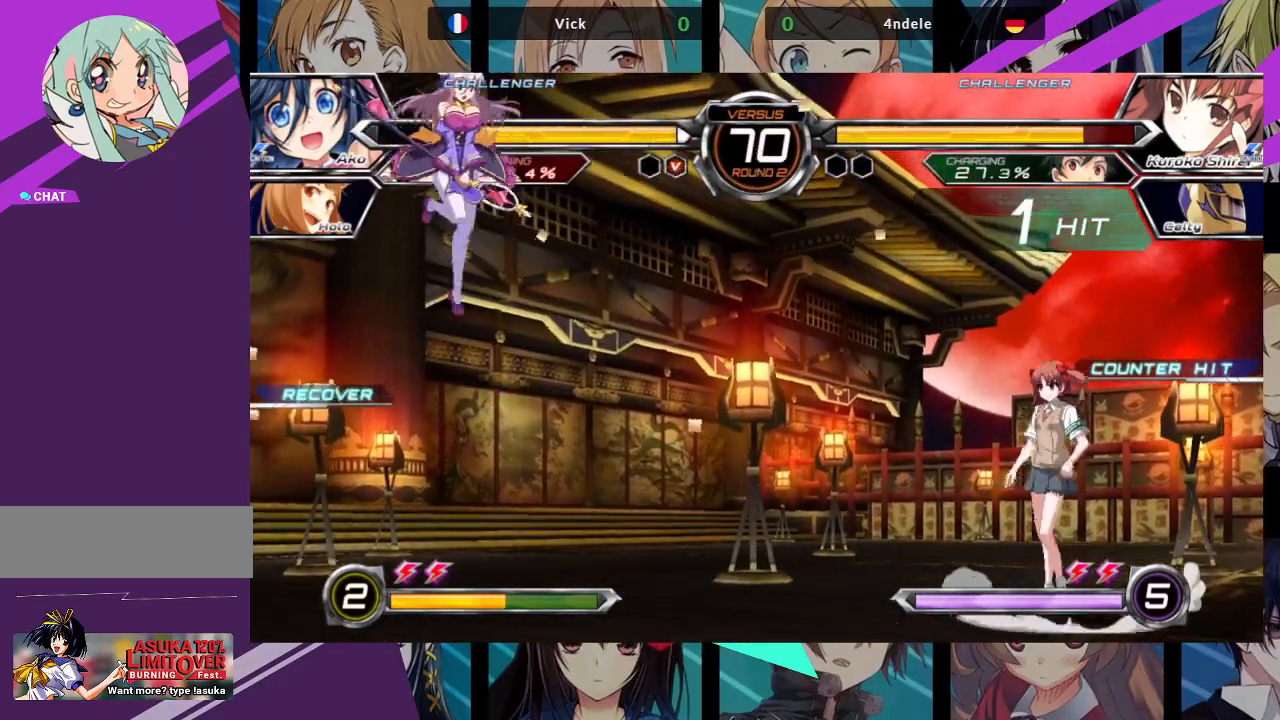
Gameplay with a controller (arcade stick); each line is a JSON object with the inputs held at the frame after it. "events" lists button and stick changes between this image and that frame as [ms after this image, input, new state], when the widget could be followed in between. Not read: L3 R3.
{"buttons": [], "left_stick": "left", "events": [[50, "left_stick", "left"]]}
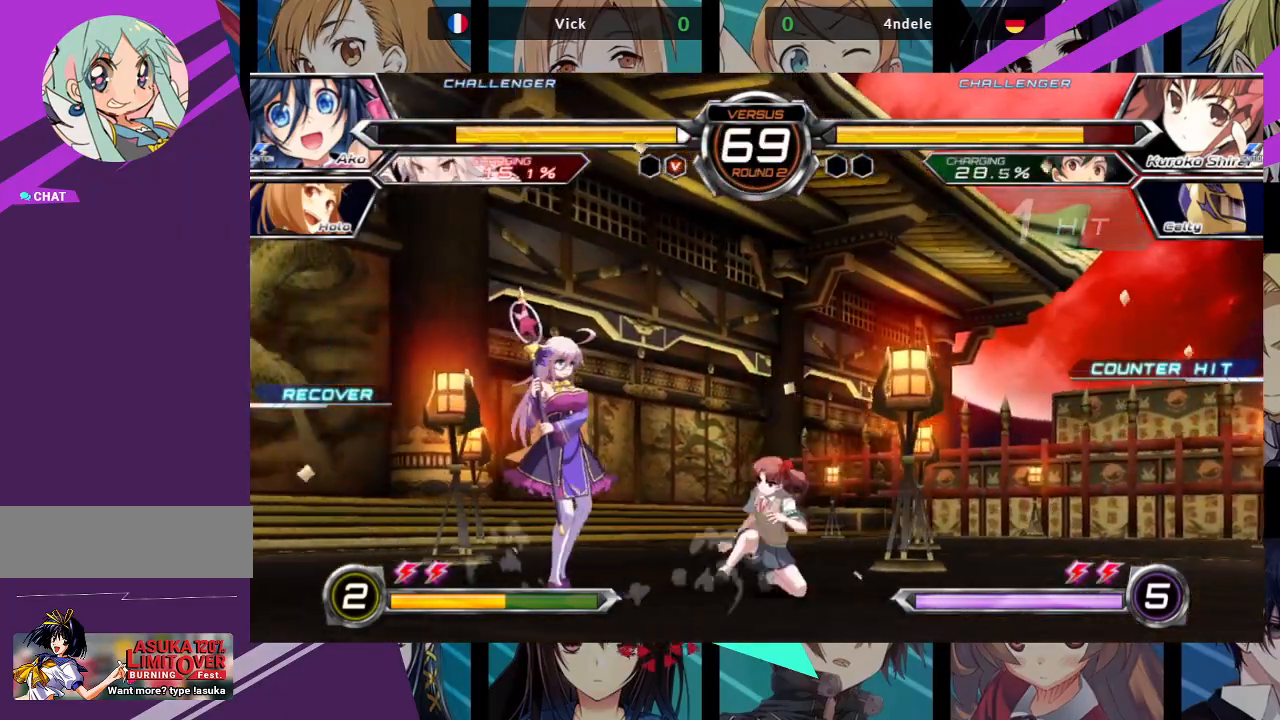
{"buttons": [], "left_stick": "down-left"}
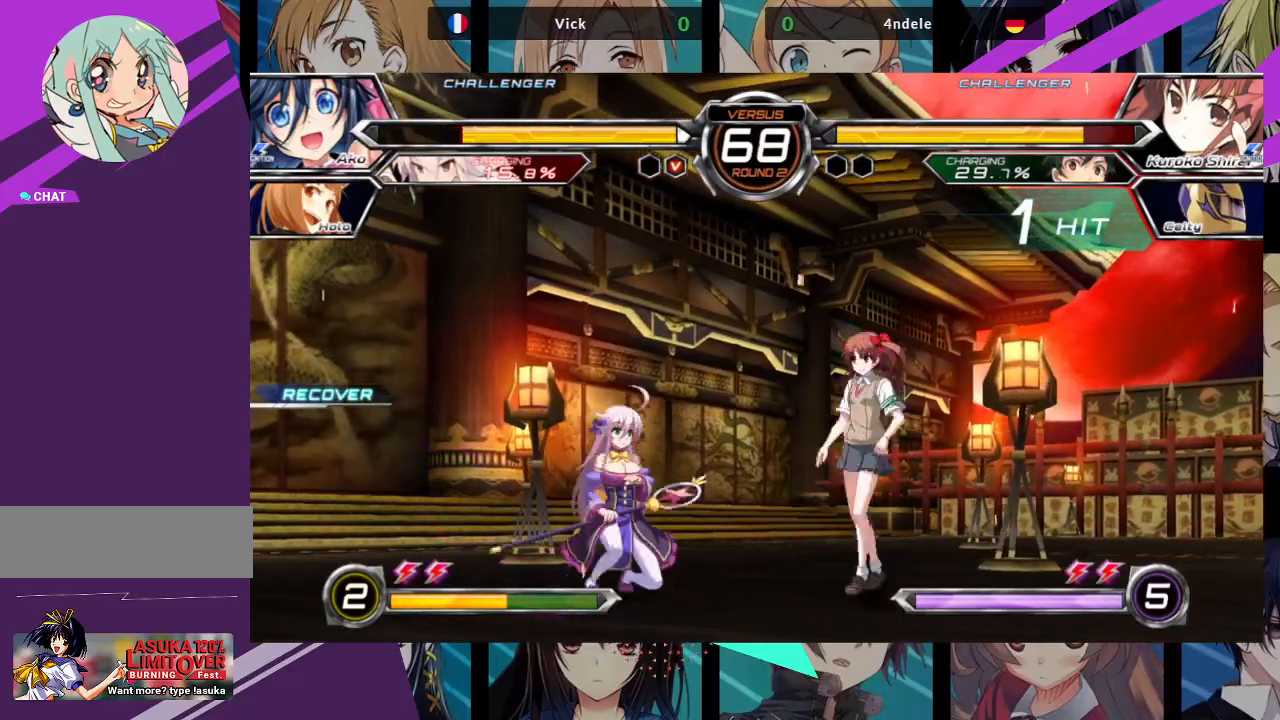
{"buttons": [], "left_stick": "left", "events": [[417, "left_stick", "left"]]}
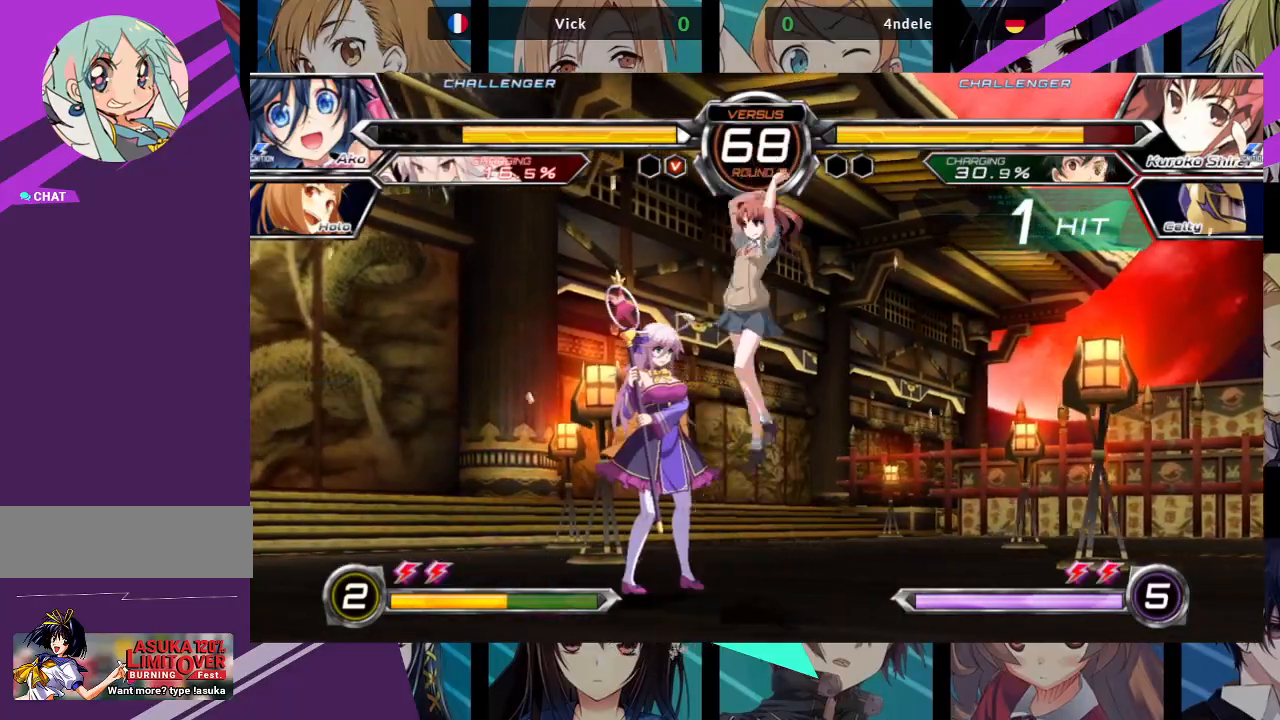
{"buttons": [], "left_stick": "left", "events": [[200, "SQUARE", "down"], [200, "TRIANGLE", "down"], [300, "SQUARE", "up"], [317, "TRIANGLE", "up"]]}
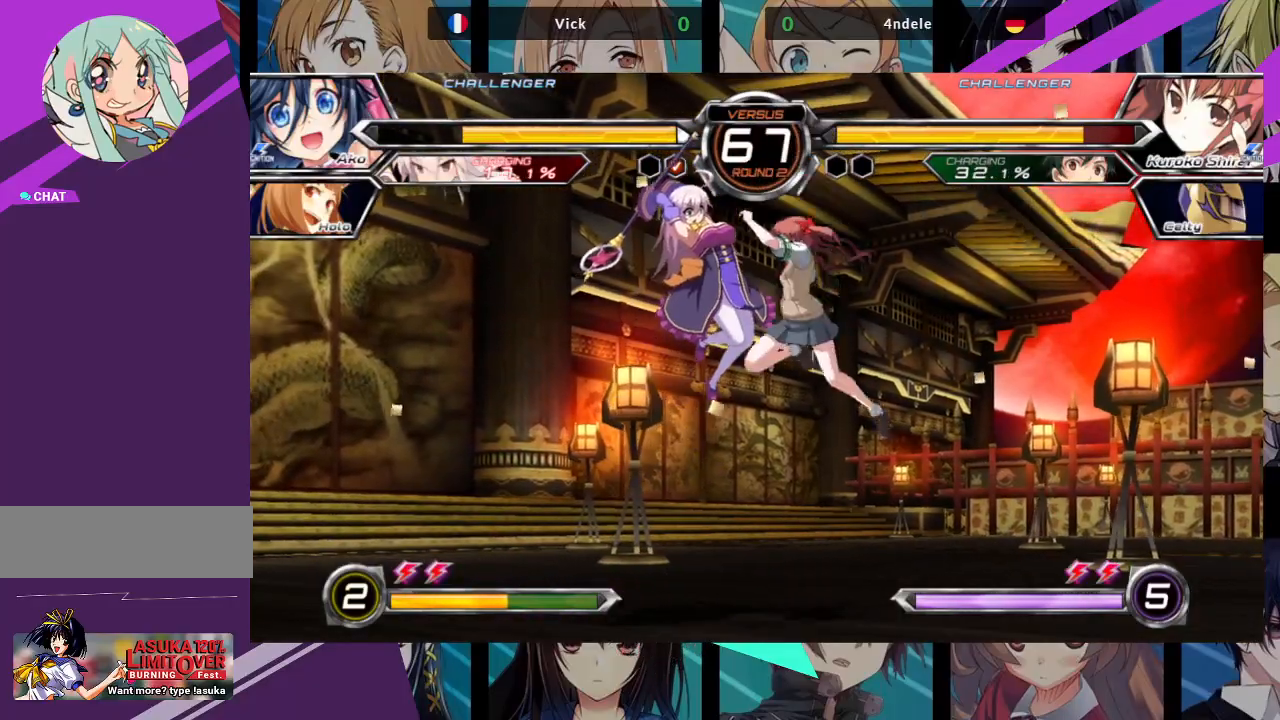
{"buttons": [], "left_stick": "center", "events": [[400, "SQUARE", "down"], [417, "left_stick", "center"], [500, "SQUARE", "up"]]}
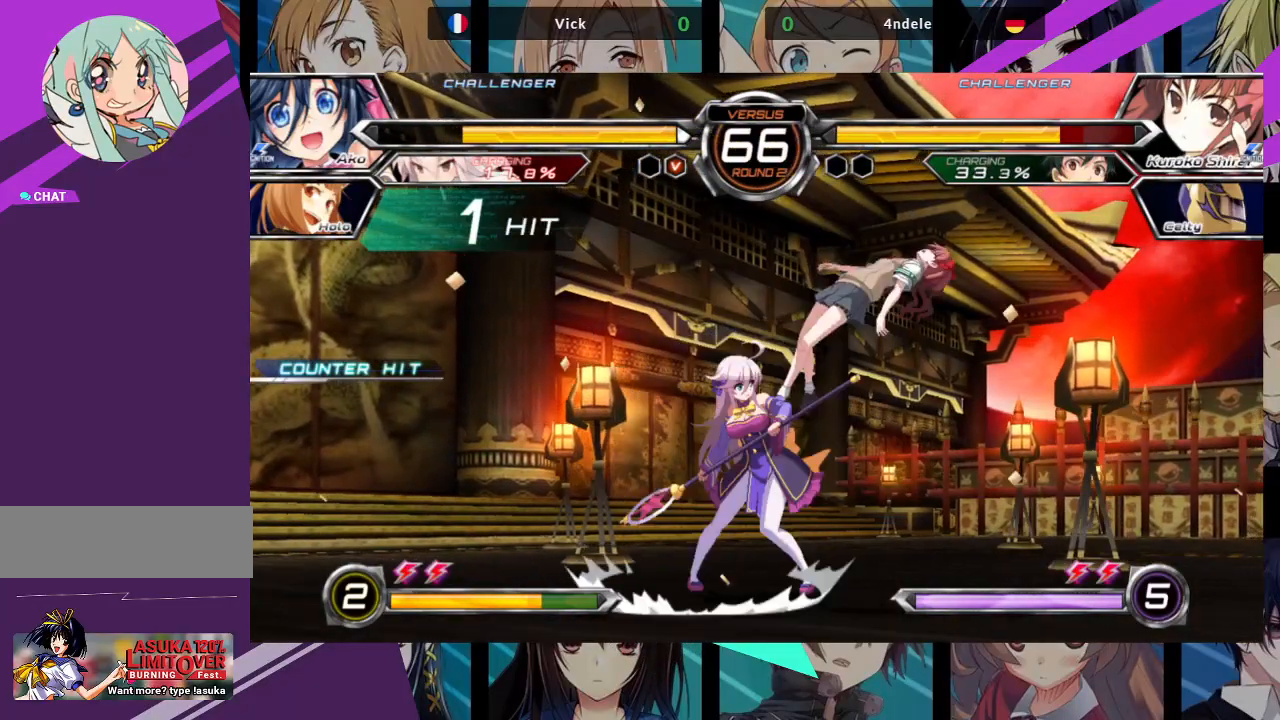
{"buttons": [], "left_stick": "center", "events": [[50, "SQUARE", "down"], [150, "SQUARE", "up"], [300, "TRIANGLE", "down"], [433, "TRIANGLE", "up"]]}
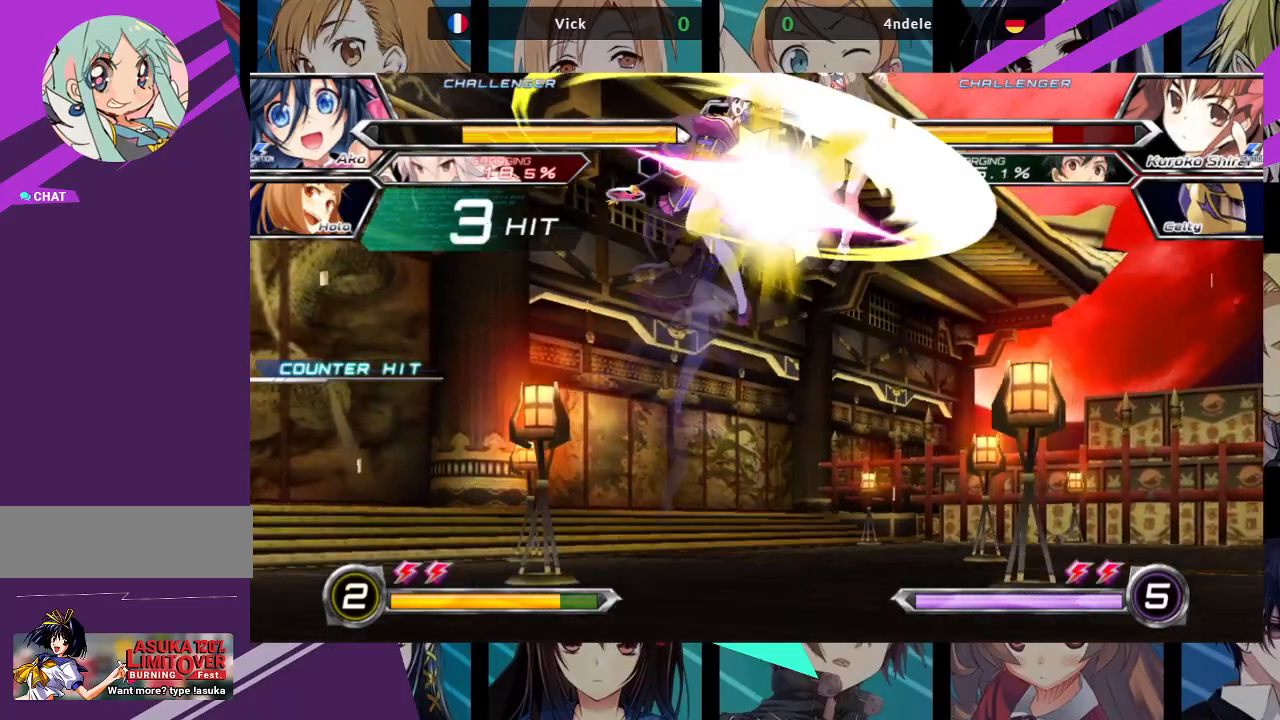
{"buttons": [], "left_stick": "center", "events": [[200, "TRIANGLE", "down"], [283, "TRIANGLE", "up"], [383, "R1", "down"], [483, "R1", "up"]]}
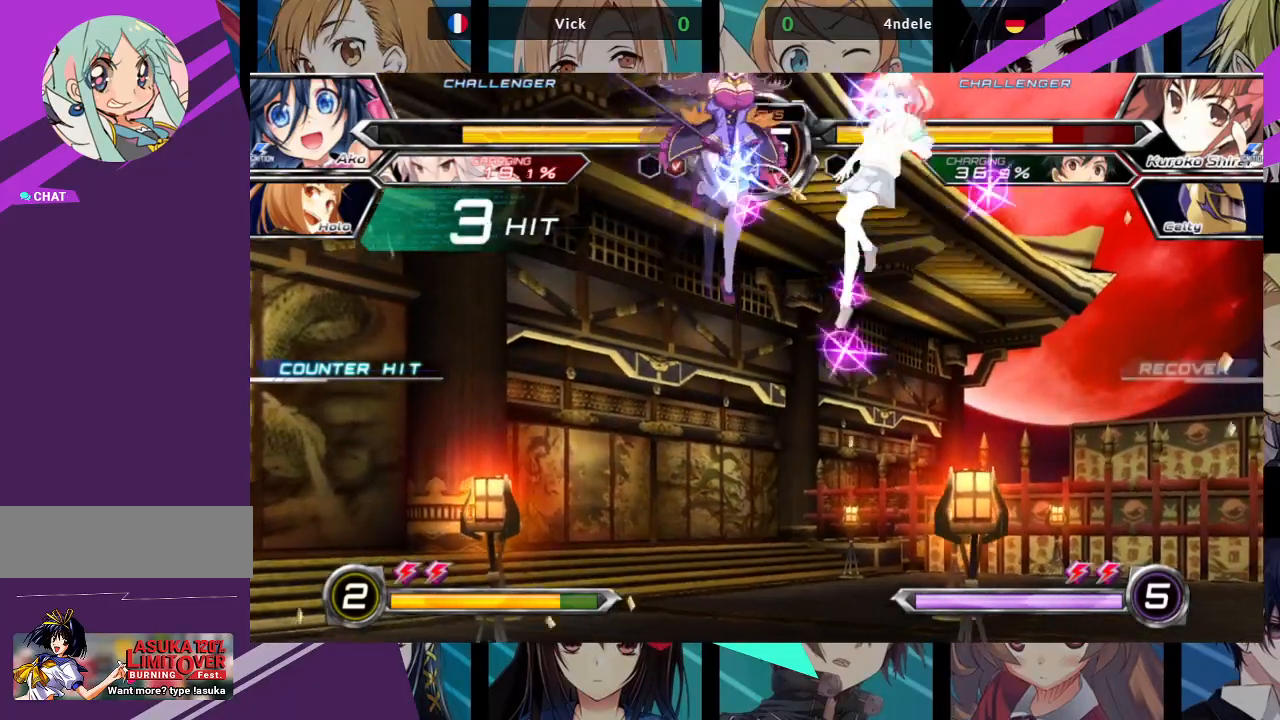
{"buttons": [], "left_stick": "center", "events": [[217, "left_stick", "up-right"], [450, "left_stick", "center"]]}
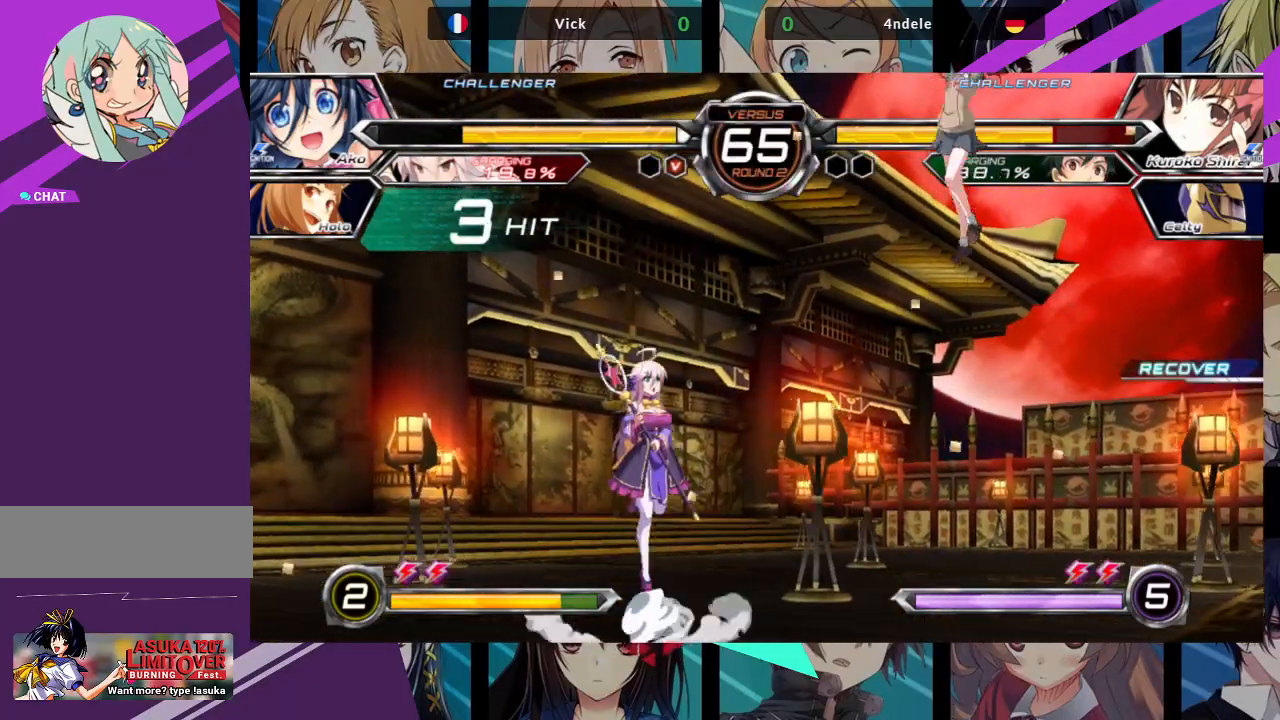
{"buttons": ["R1"], "left_stick": "right", "events": [[17, "left_stick", "left"], [383, "left_stick", "down"], [467, "left_stick", "right"], [483, "R1", "down"]]}
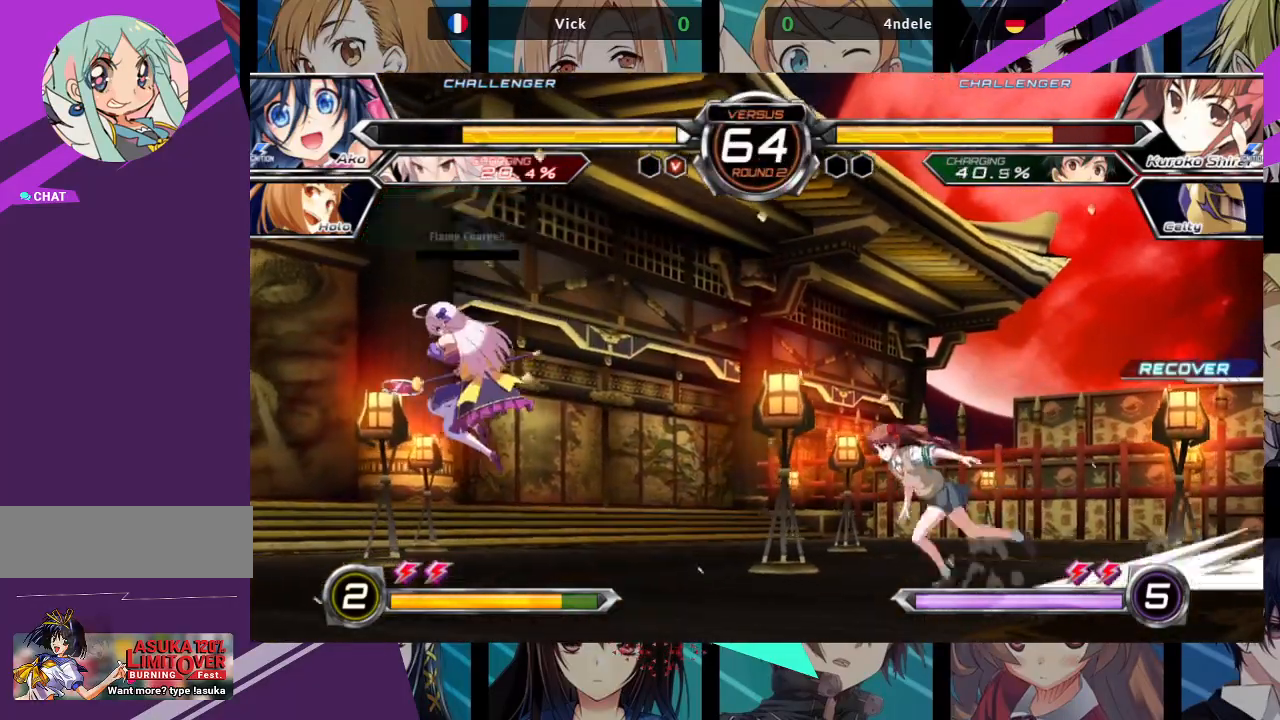
{"buttons": [], "left_stick": "left", "events": [[67, "left_stick", "center"], [183, "R1", "up"], [350, "left_stick", "left"]]}
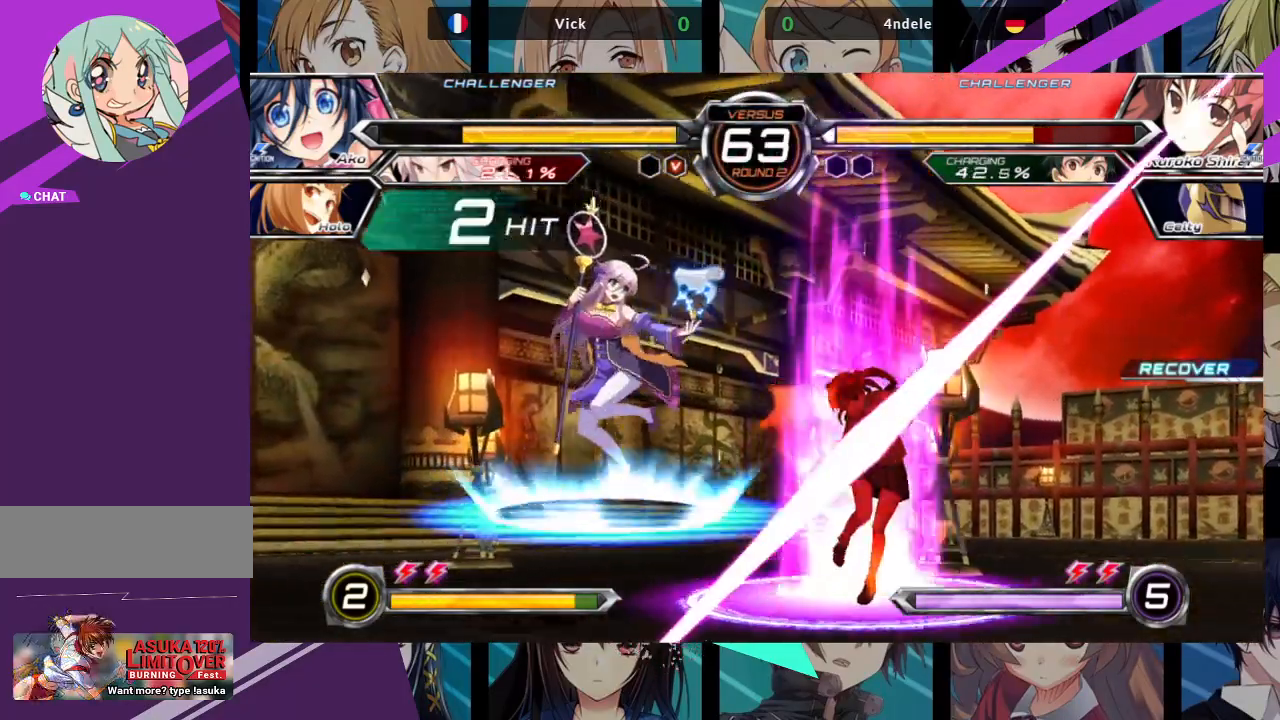
{"buttons": [], "left_stick": "center", "events": [[267, "left_stick", "center"], [383, "left_stick", "right"], [467, "left_stick", "center"]]}
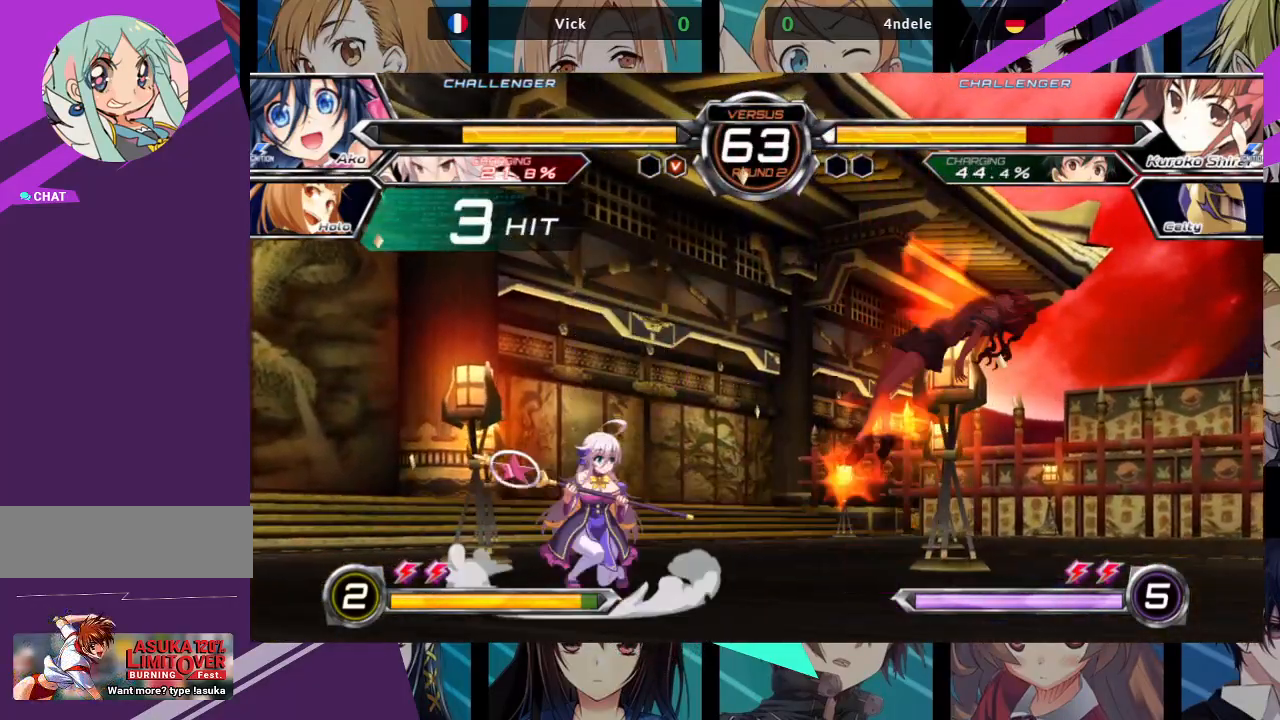
{"buttons": [], "left_stick": "right", "events": [[67, "left_stick", "right"]]}
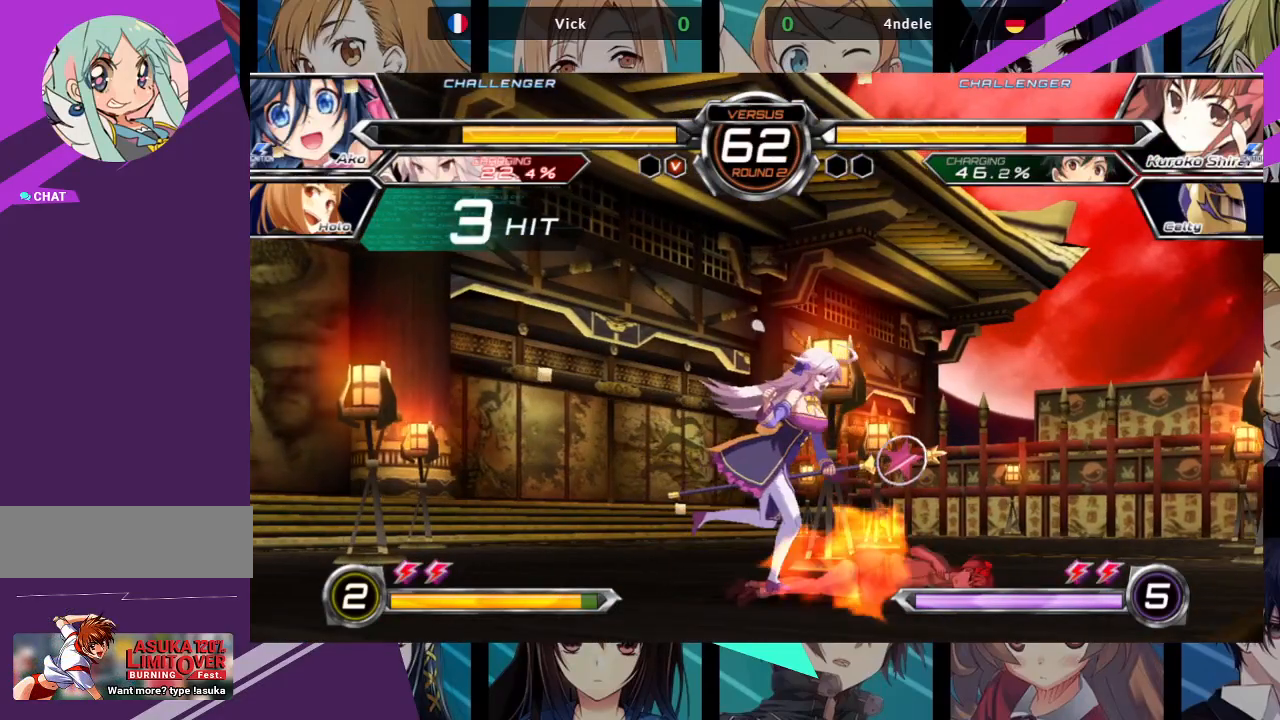
{"buttons": ["SQUARE"], "left_stick": "down-left", "events": [[300, "left_stick", "down"], [367, "left_stick", "down-left"], [450, "SQUARE", "down"]]}
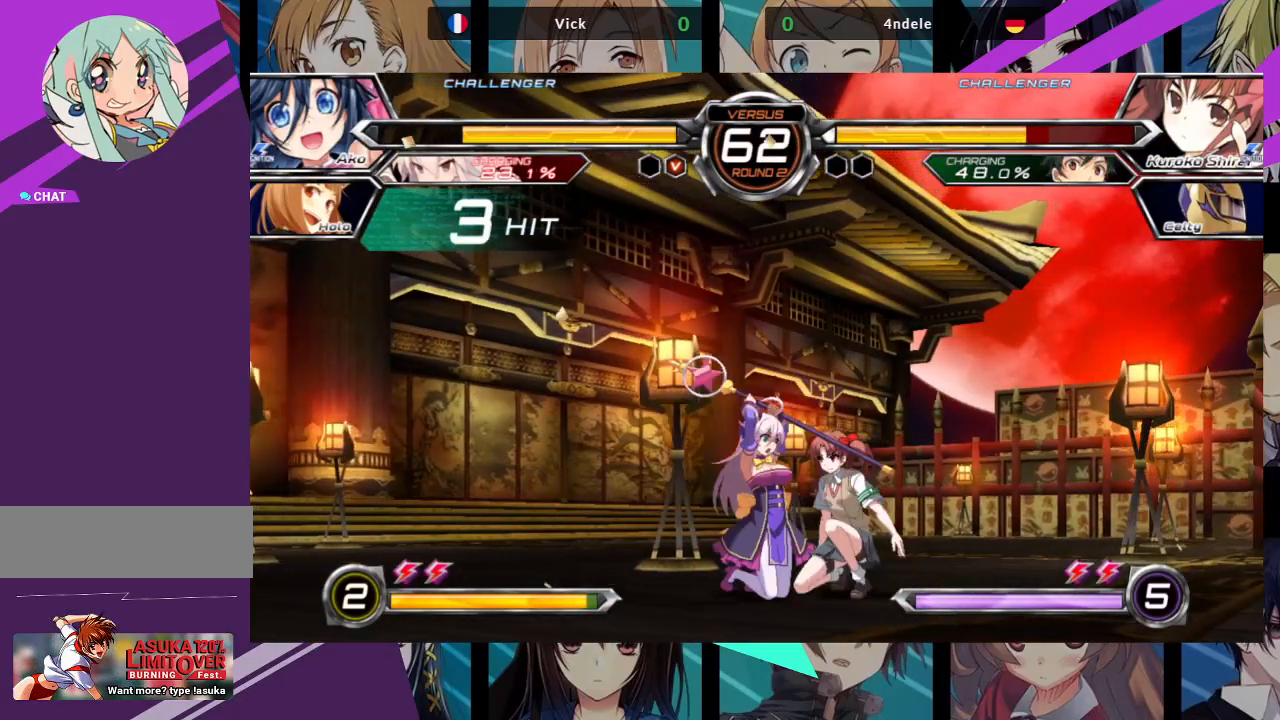
{"buttons": ["TRIANGLE"], "left_stick": "down-left"}
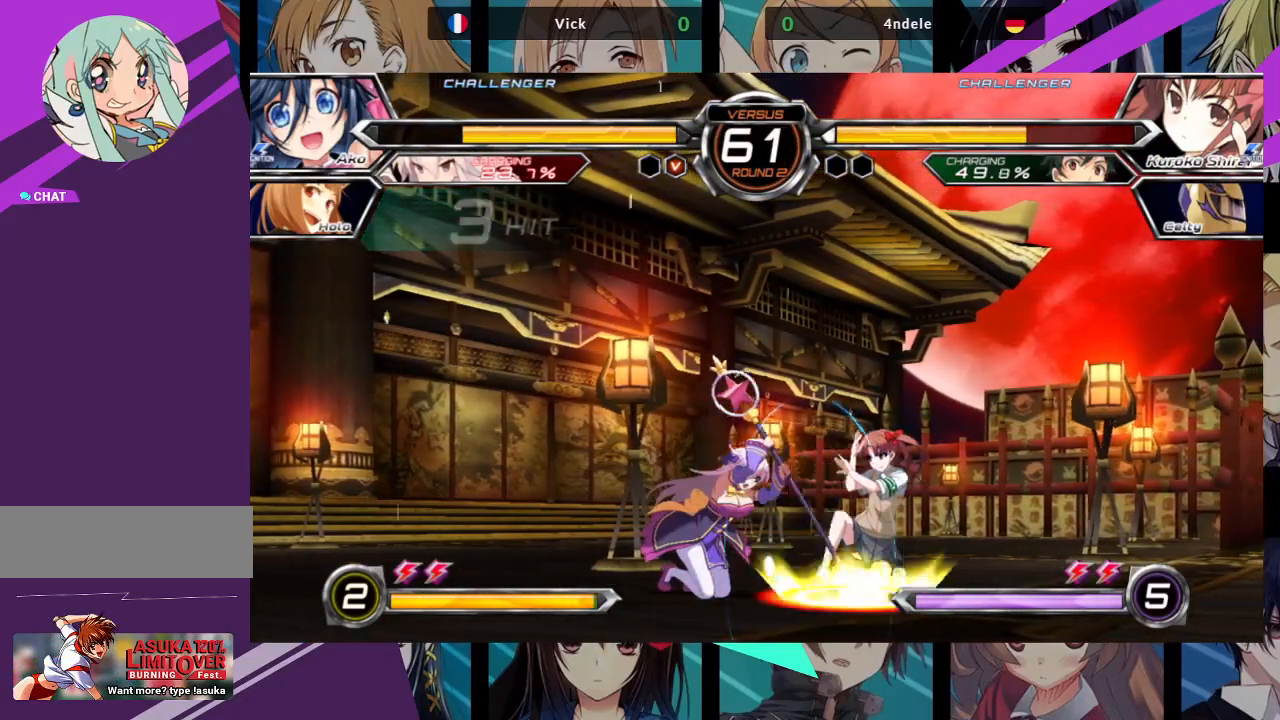
{"buttons": [], "left_stick": "down", "events": [[17, "TRIANGLE", "up"], [200, "R1", "down"], [283, "left_stick", "left"], [300, "R1", "up"], [433, "left_stick", "down"]]}
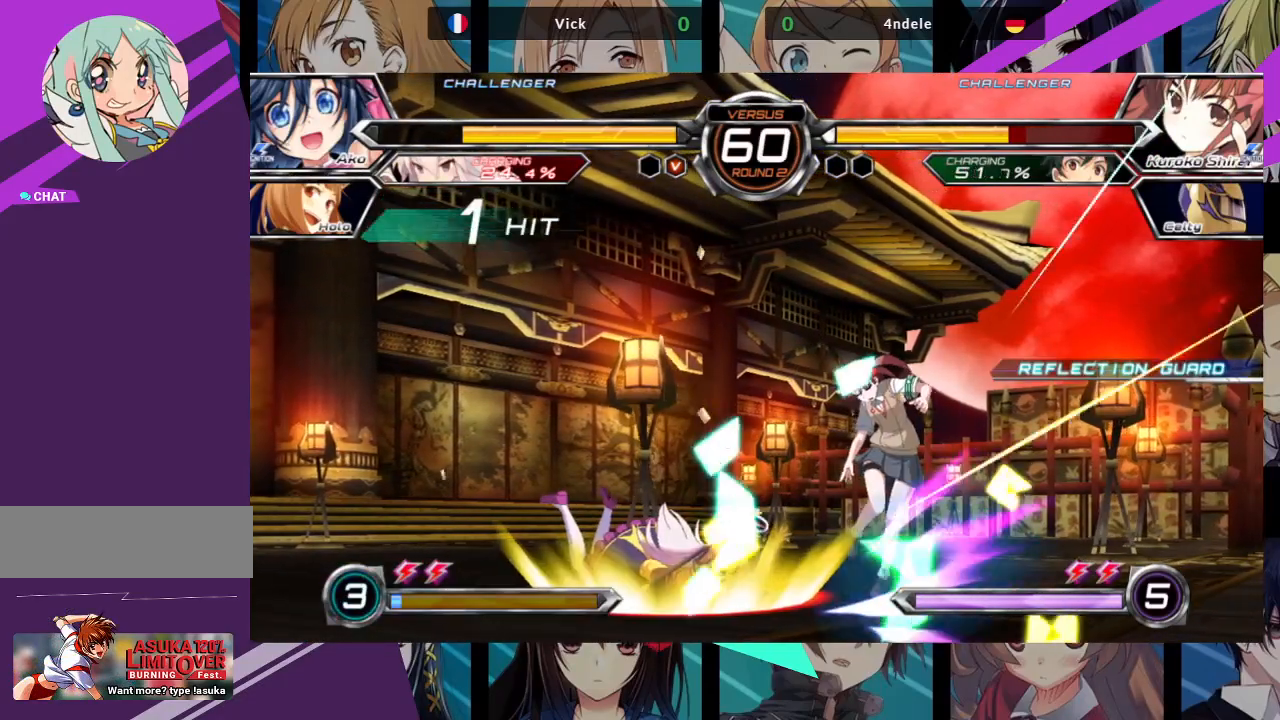
{"buttons": [], "left_stick": "center", "events": [[17, "left_stick", "right"], [67, "SQUARE", "down"], [133, "SQUARE", "up"], [150, "left_stick", "center"]]}
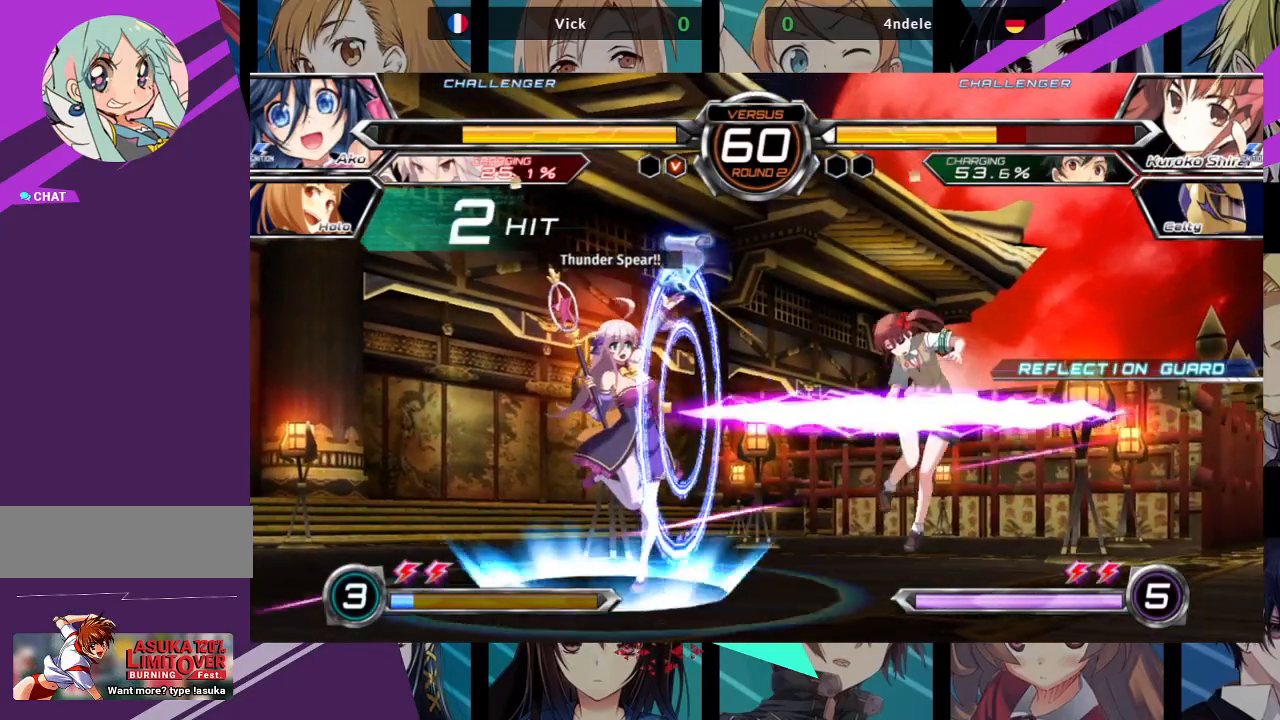
{"buttons": [], "left_stick": "center", "events": [[350, "left_stick", "right"], [433, "left_stick", "center"]]}
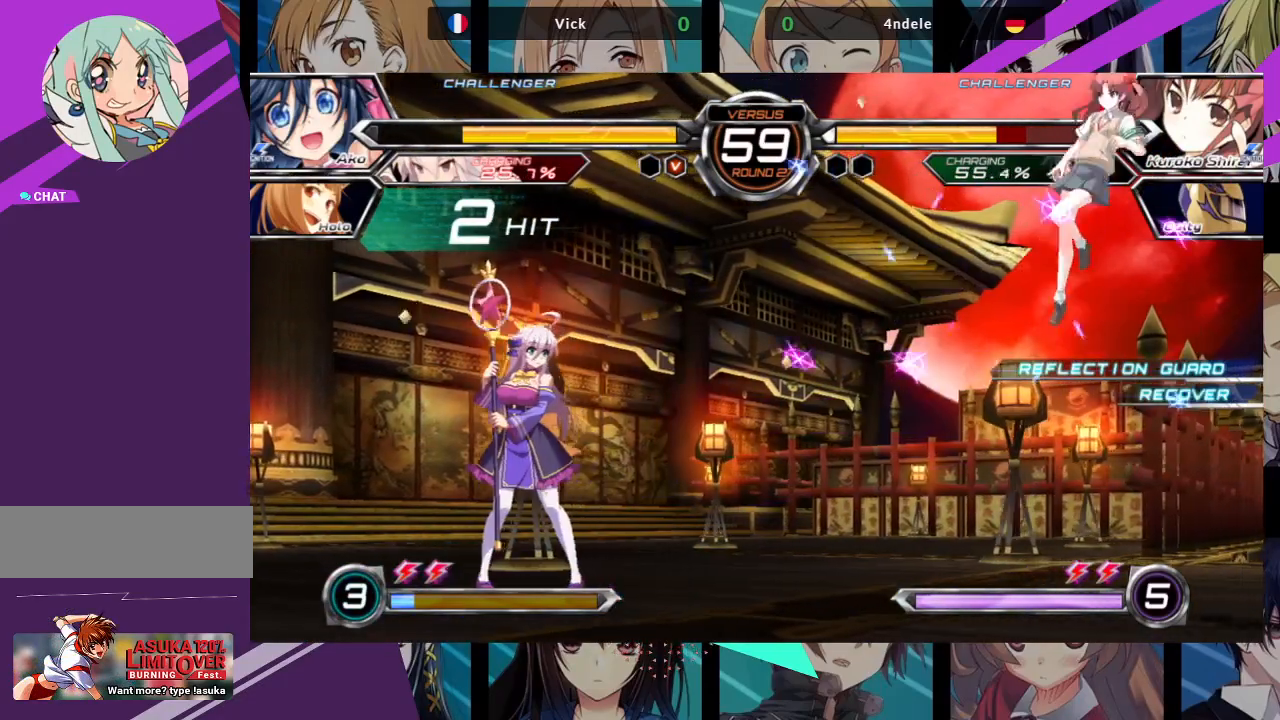
{"buttons": [], "left_stick": "center", "events": [[17, "left_stick", "right"], [467, "left_stick", "center"]]}
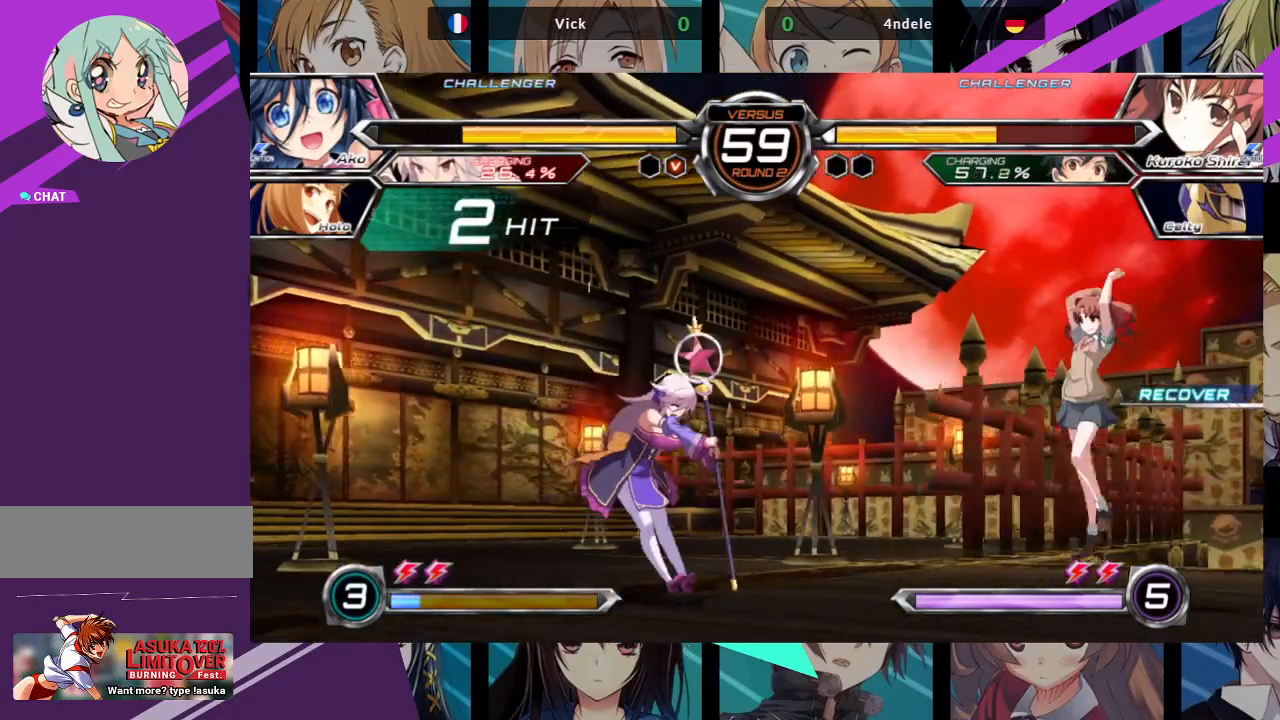
{"buttons": [], "left_stick": "left", "events": [[17, "left_stick", "left"]]}
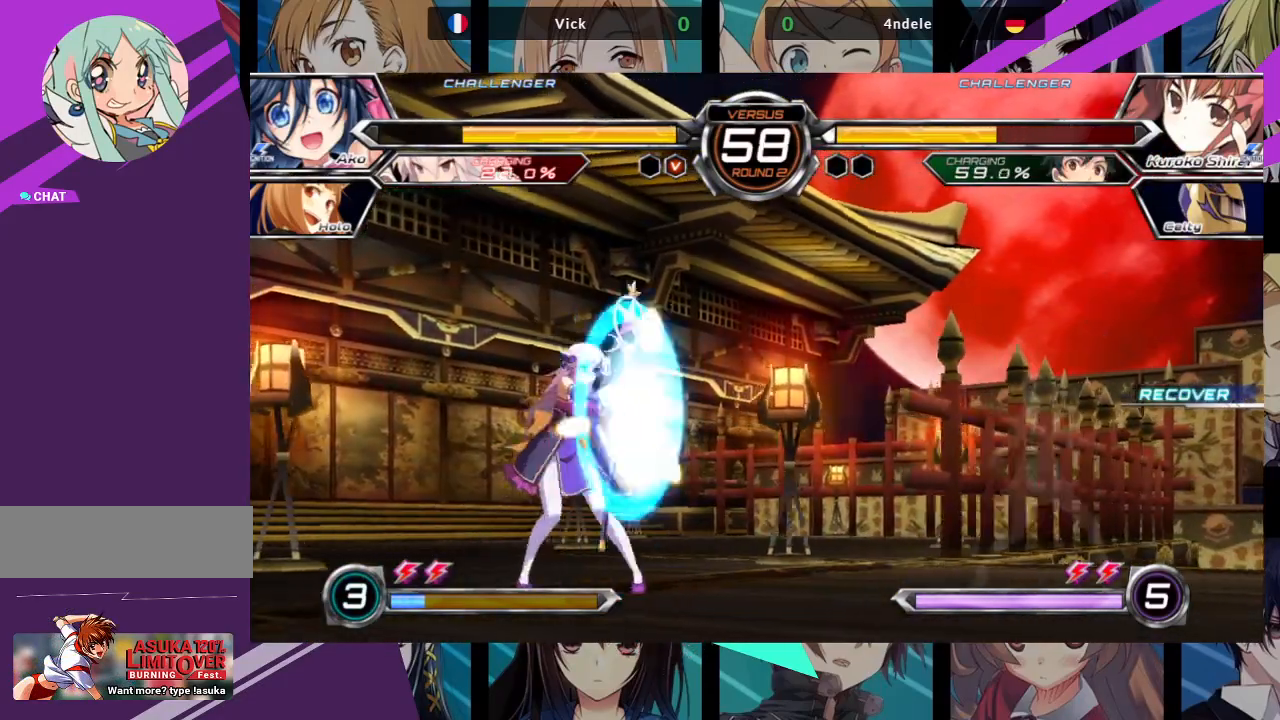
{"buttons": [], "left_stick": "down-left", "events": [[350, "left_stick", "down-left"]]}
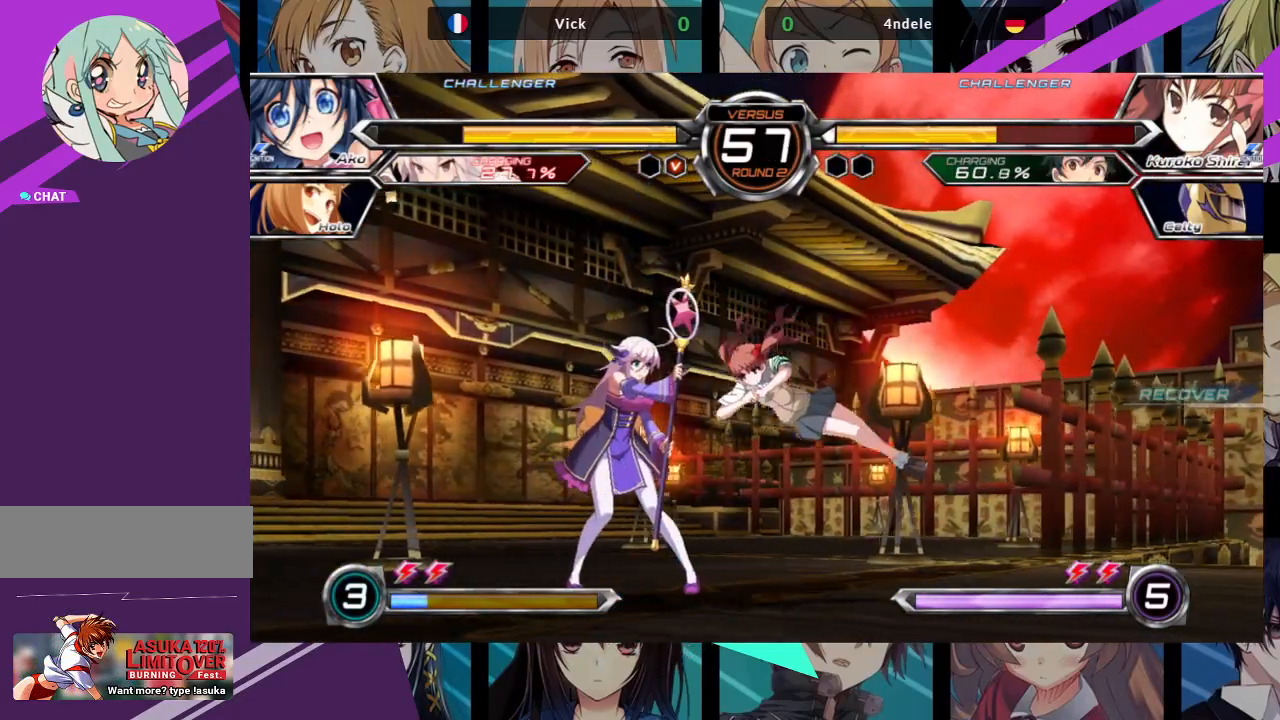
{"buttons": [], "left_stick": "down-left", "events": [[33, "SQUARE", "down"], [100, "SQUARE", "up"], [217, "SQUARE", "down"], [317, "SQUARE", "up"], [350, "TRIANGLE", "down"], [483, "TRIANGLE", "up"]]}
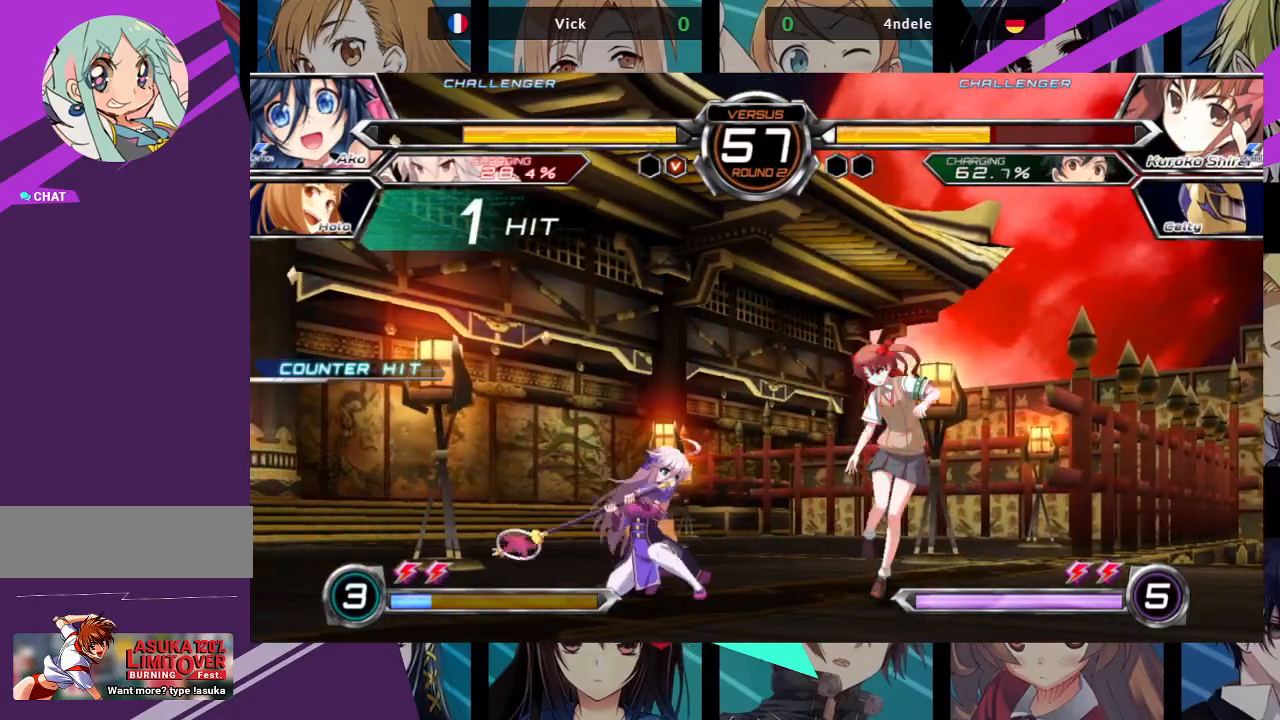
{"buttons": ["SQUARE"], "left_stick": "right", "events": [[150, "R1", "down"], [233, "R1", "up"], [333, "left_stick", "down-right"], [383, "left_stick", "right"], [483, "SQUARE", "down"]]}
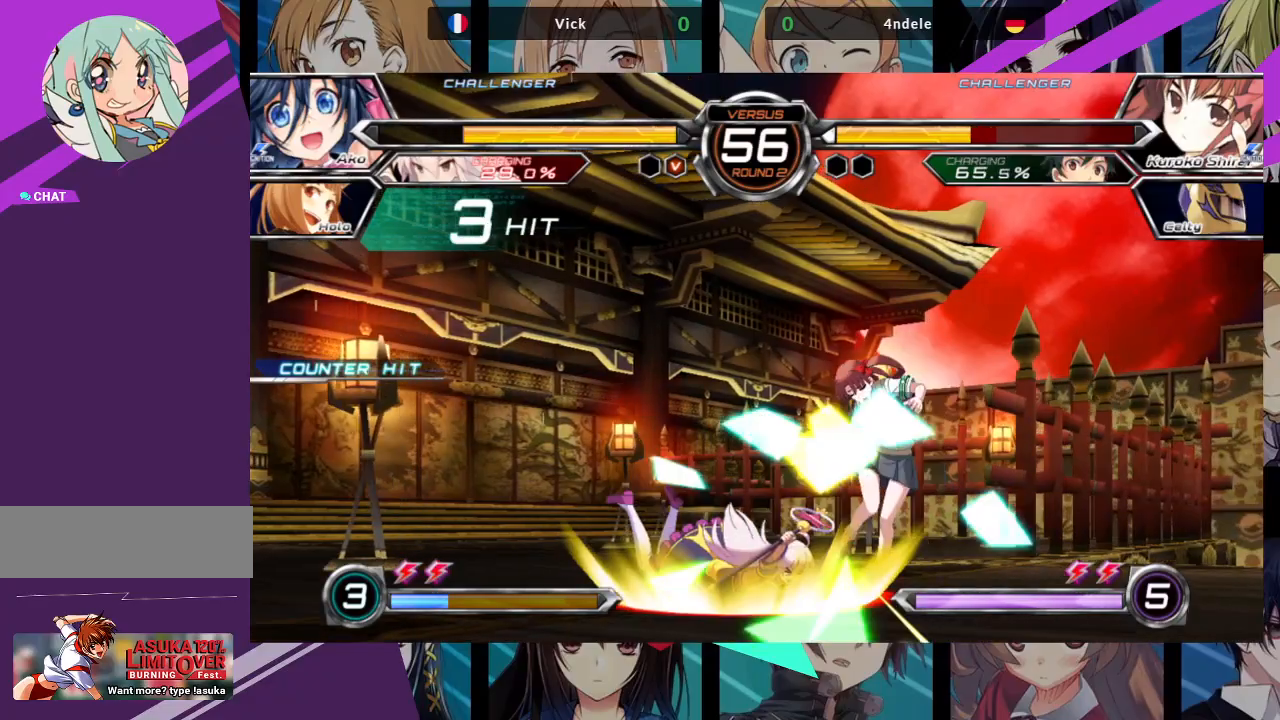
{"buttons": ["SQUARE", "TRIANGLE"], "left_stick": "right", "events": [[67, "SQUARE", "up"], [67, "left_stick", "center"], [217, "left_stick", "left"], [300, "left_stick", "center"], [350, "left_stick", "left"], [417, "left_stick", "down"], [483, "SQUARE", "down"], [483, "TRIANGLE", "down"], [483, "left_stick", "right"]]}
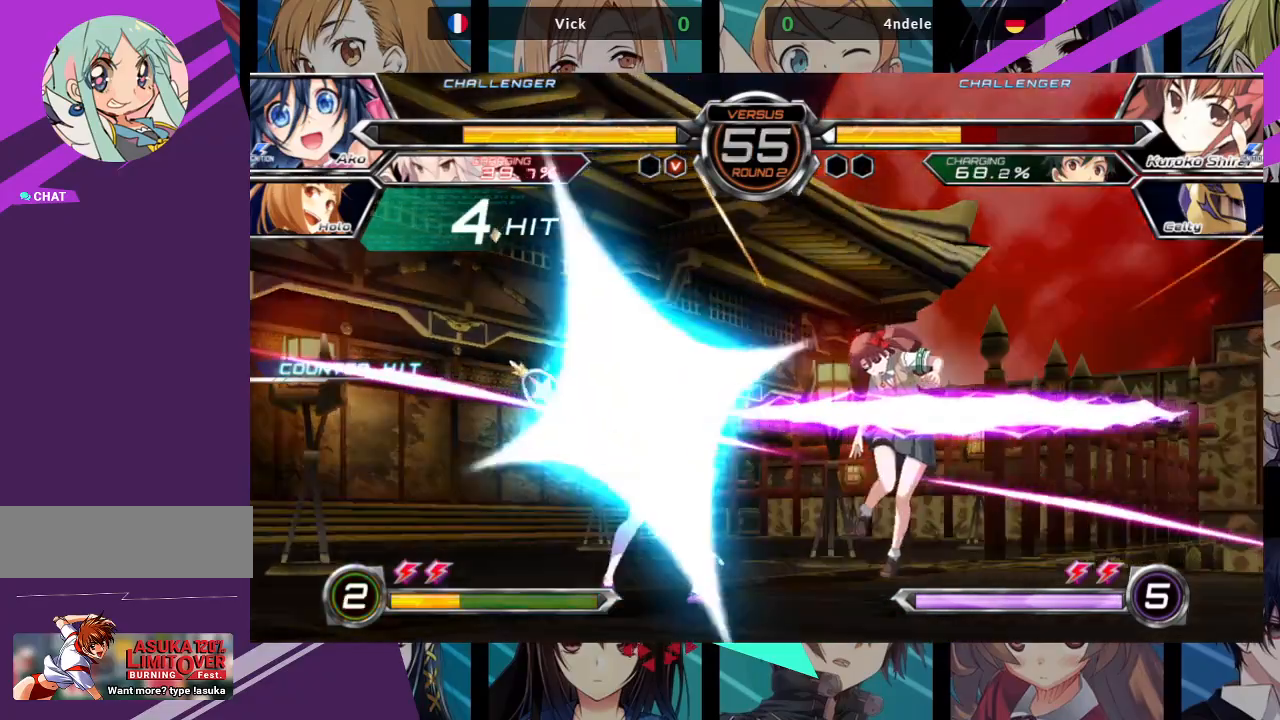
{"buttons": [], "left_stick": "center", "events": [[50, "SQUARE", "up"], [50, "TRIANGLE", "up"], [67, "left_stick", "center"]]}
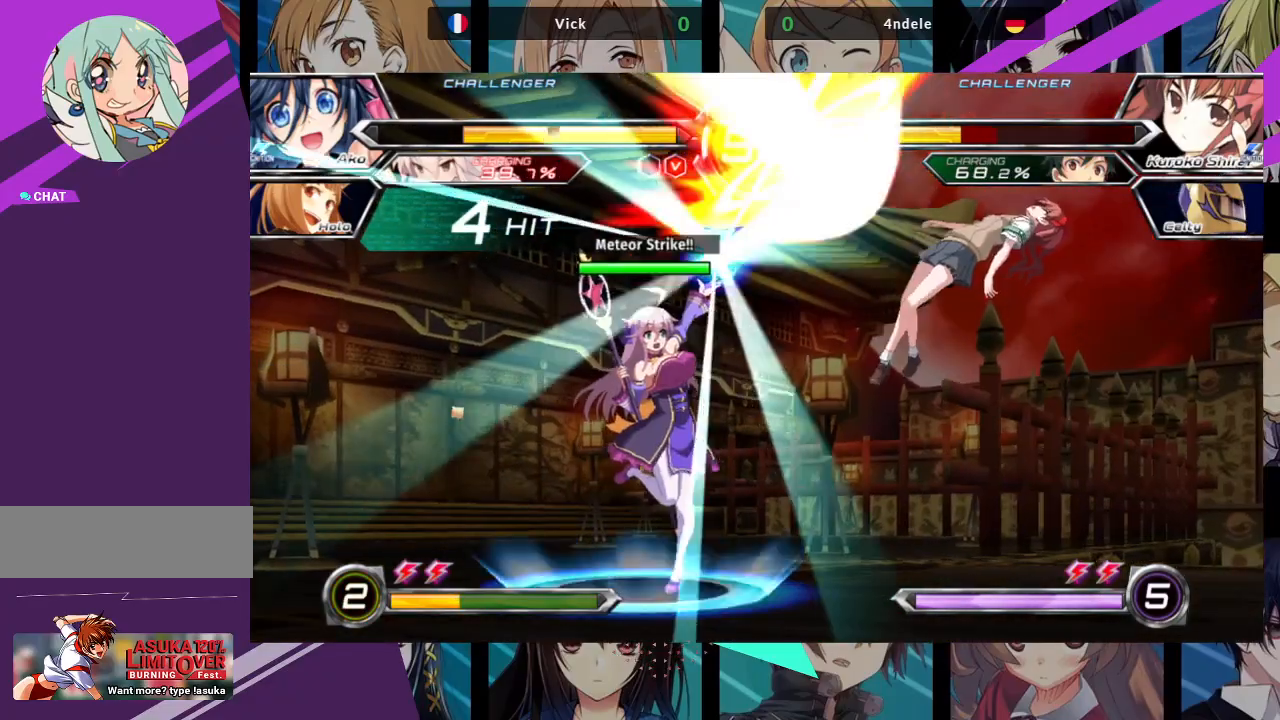
{"buttons": [], "left_stick": "right", "events": [[217, "left_stick", "right"], [383, "SQUARE", "down"], [383, "TRIANGLE", "down"], [433, "SQUARE", "up"], [433, "TRIANGLE", "up"]]}
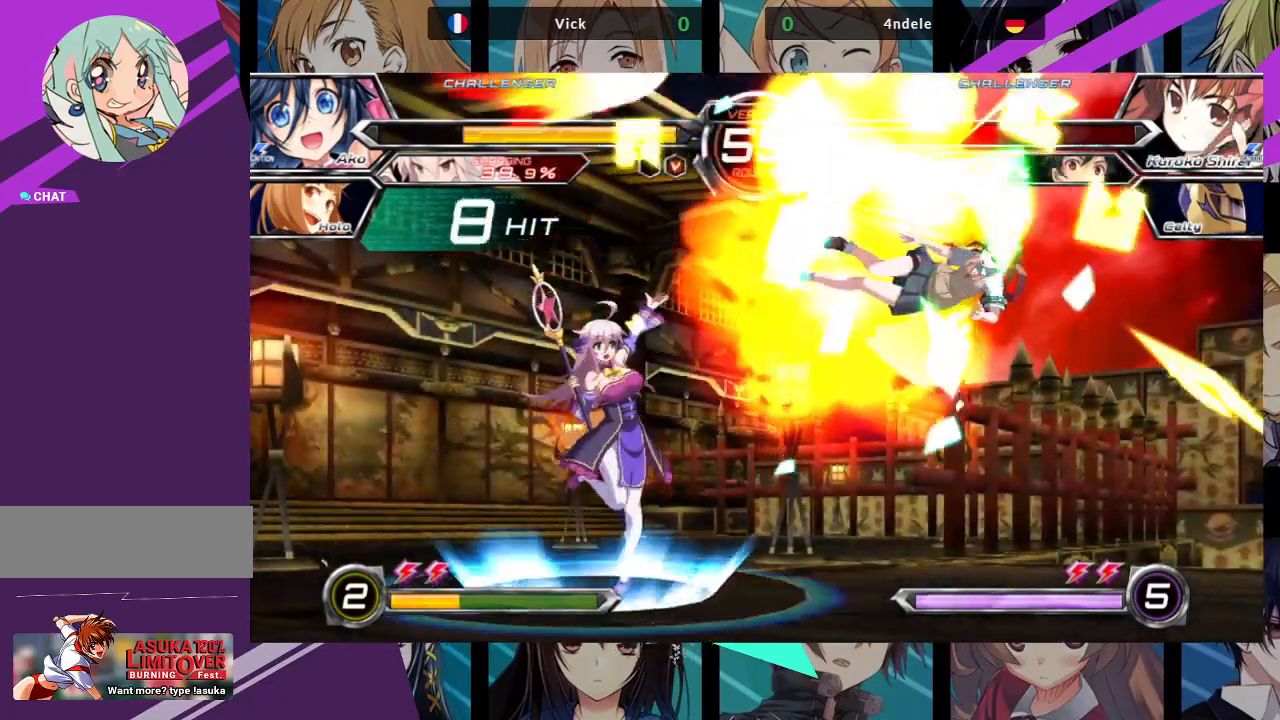
{"buttons": ["SQUARE", "TRIANGLE"], "left_stick": "right", "events": [[33, "SQUARE", "down"], [33, "TRIANGLE", "down"], [100, "SQUARE", "up"], [100, "TRIANGLE", "up"], [167, "TRIANGLE", "down"], [183, "SQUARE", "down"], [233, "SQUARE", "up"], [250, "TRIANGLE", "up"], [300, "TRIANGLE", "down"], [317, "SQUARE", "down"], [383, "SQUARE", "up"], [383, "TRIANGLE", "up"], [417, "SQUARE", "down"], [433, "TRIANGLE", "down"]]}
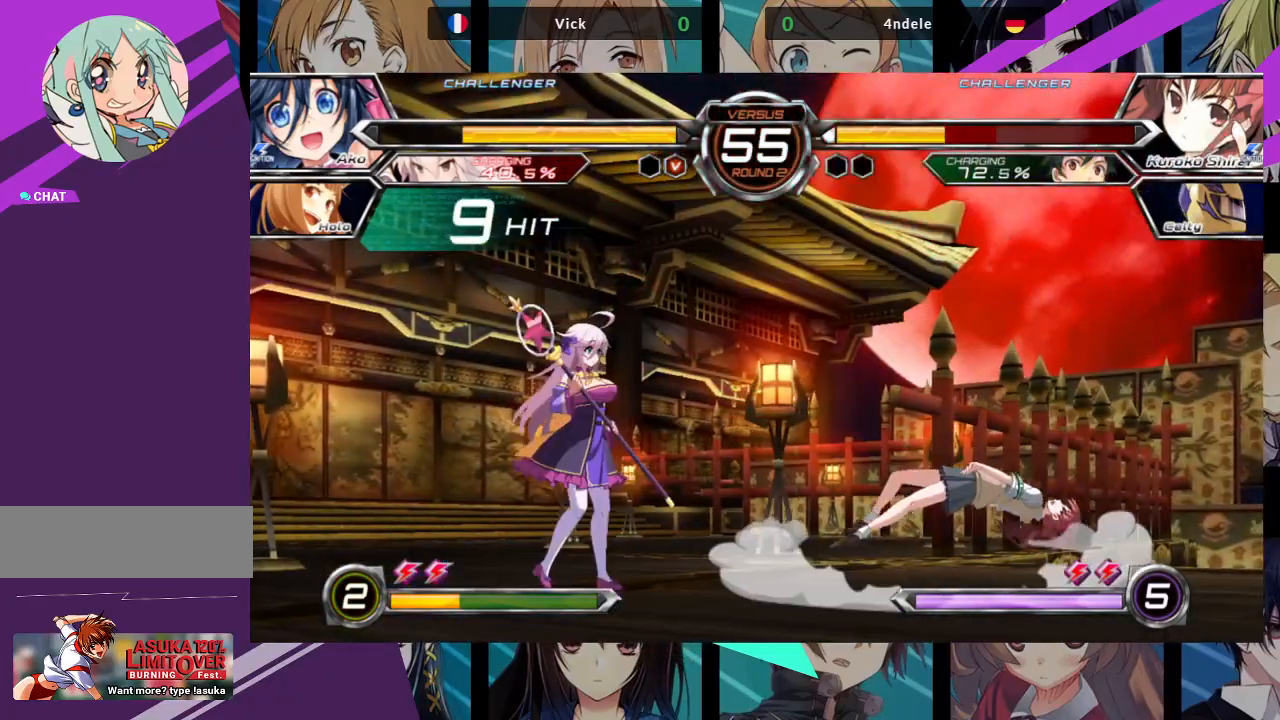
{"buttons": [], "left_stick": "center", "events": [[50, "SQUARE", "up"], [50, "TRIANGLE", "up"], [450, "left_stick", "center"]]}
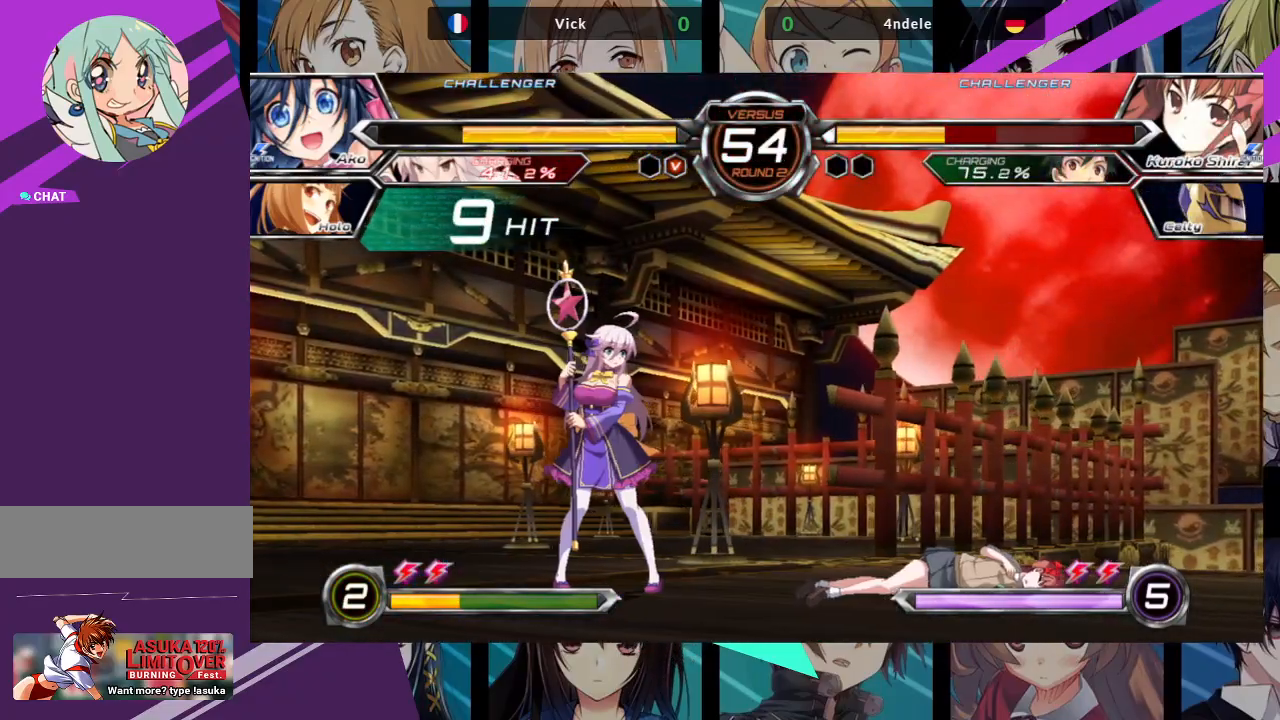
{"buttons": [], "left_stick": "down", "events": [[133, "left_stick", "right"], [200, "left_stick", "center"], [283, "left_stick", "right"], [450, "left_stick", "down"]]}
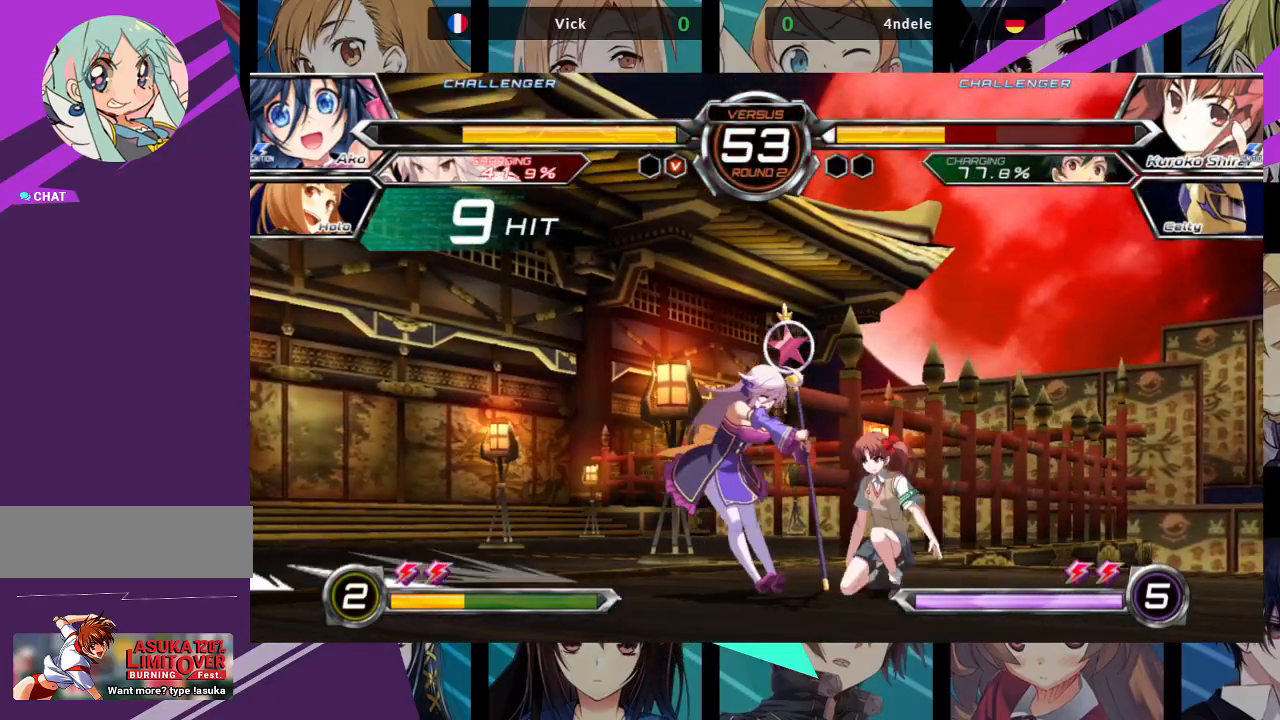
{"buttons": [], "left_stick": "down-left", "events": [[17, "left_stick", "down-left"], [33, "SQUARE", "down"], [133, "SQUARE", "up"], [200, "SQUARE", "down"], [300, "SQUARE", "up"], [383, "TRIANGLE", "down"], [483, "TRIANGLE", "up"]]}
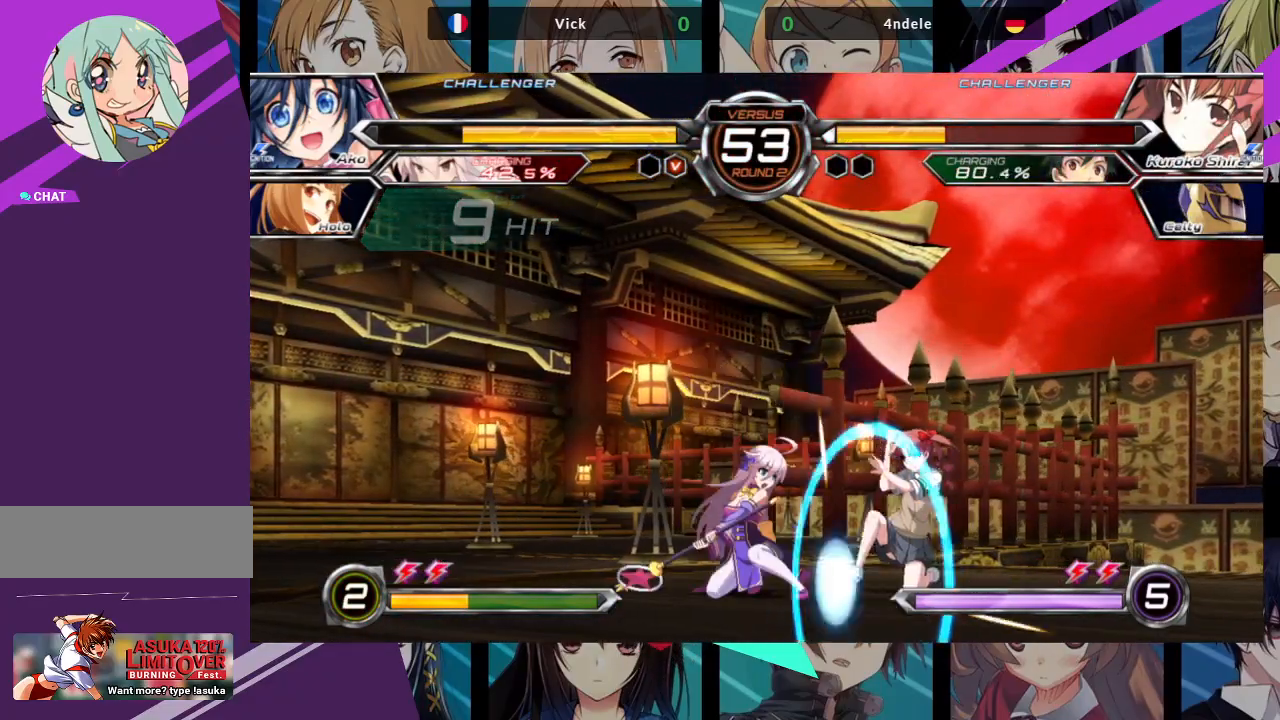
{"buttons": ["SQUARE"], "left_stick": "right", "events": [[150, "R1", "down"], [267, "R1", "up"], [383, "left_stick", "down-right"], [433, "left_stick", "right"], [483, "SQUARE", "down"]]}
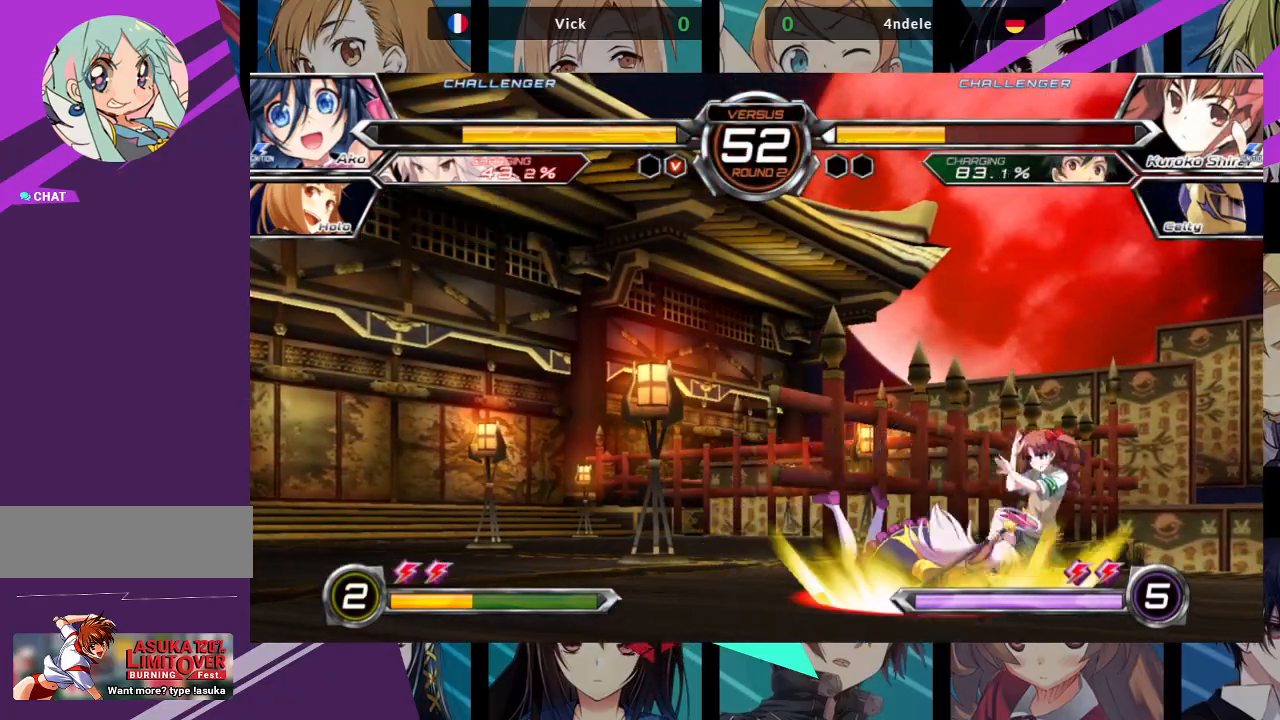
{"buttons": ["SQUARE"], "left_stick": "center", "events": [[67, "SQUARE", "up"], [83, "left_stick", "center"], [117, "SQUARE", "down"]]}